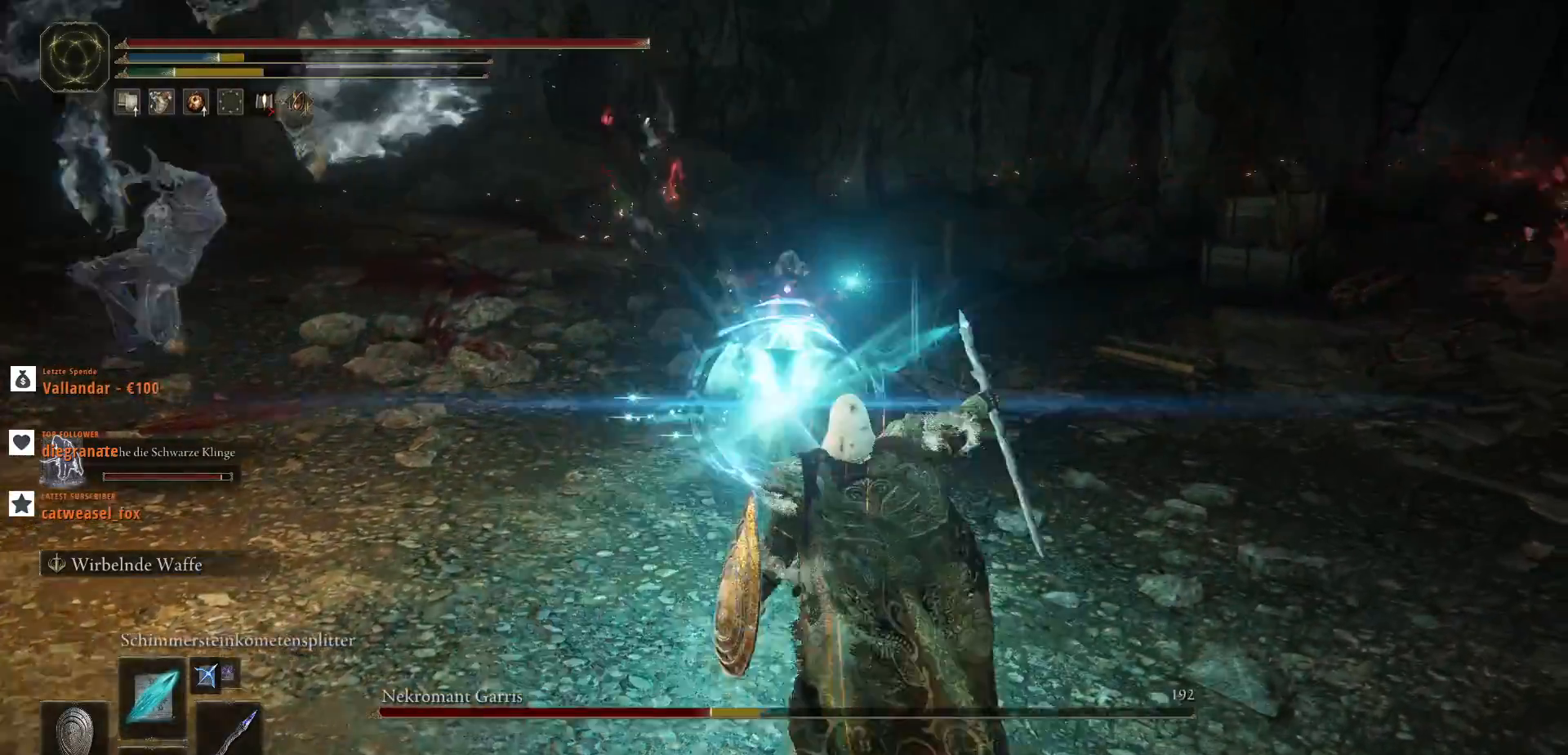
Gameplay with keyboard and mouse; each line is a JSON object with the keys and mouse buttons held at the frame after it. "events" lists presses ("down") and releases ("up") of ".", "/", "0", "1", "2", "3", "4", "5", "6", "7", "8", "9", "a", "alt_l", "alt_r", "b", "backslash", "backspace", "c", "caps_lock", "comma", "ctrl_l", "ctrl_r", "d", "e", "equals", "escape", "f", "f1", "f10", "f11", "f12", "f2", "f3", "f4", "f5", "f6", "f7", "f8", "f9", "g", "h", "i", "j", "k", "l", "lbracket", "m", "minus", "n", "o", "p", "q", "quote", "r", "rbracket", "return", "s", "semicolon", "shift_l", "shift_r", "space", "super", "t", "tab", "tilde", "u", "v", "w", "x", "y", "z", "mouse_left", "mouse_wheel", "mouse_right", "mouse_mb4" and "mouse_mb5" between this image and that frame as [ms after this image, input, new state], when the widget could be followed in between. "mouse_left", "mouse_wheel", "mouse_right", "mouse_mb4", "mouse_mb5" = the "left", "wheel", "right", "mb4", "mb5" buttons of the "mouse" list. No other keys are recorded. "wheel" means that the mouse wheel is clicked or scrolled. Not read: mouse_move.
{"keys": ["d"], "mouse": [], "events": [[33, "mouse_left", "up"], [267, "shift_l", "down"], [367, "shift_l", "up"]]}
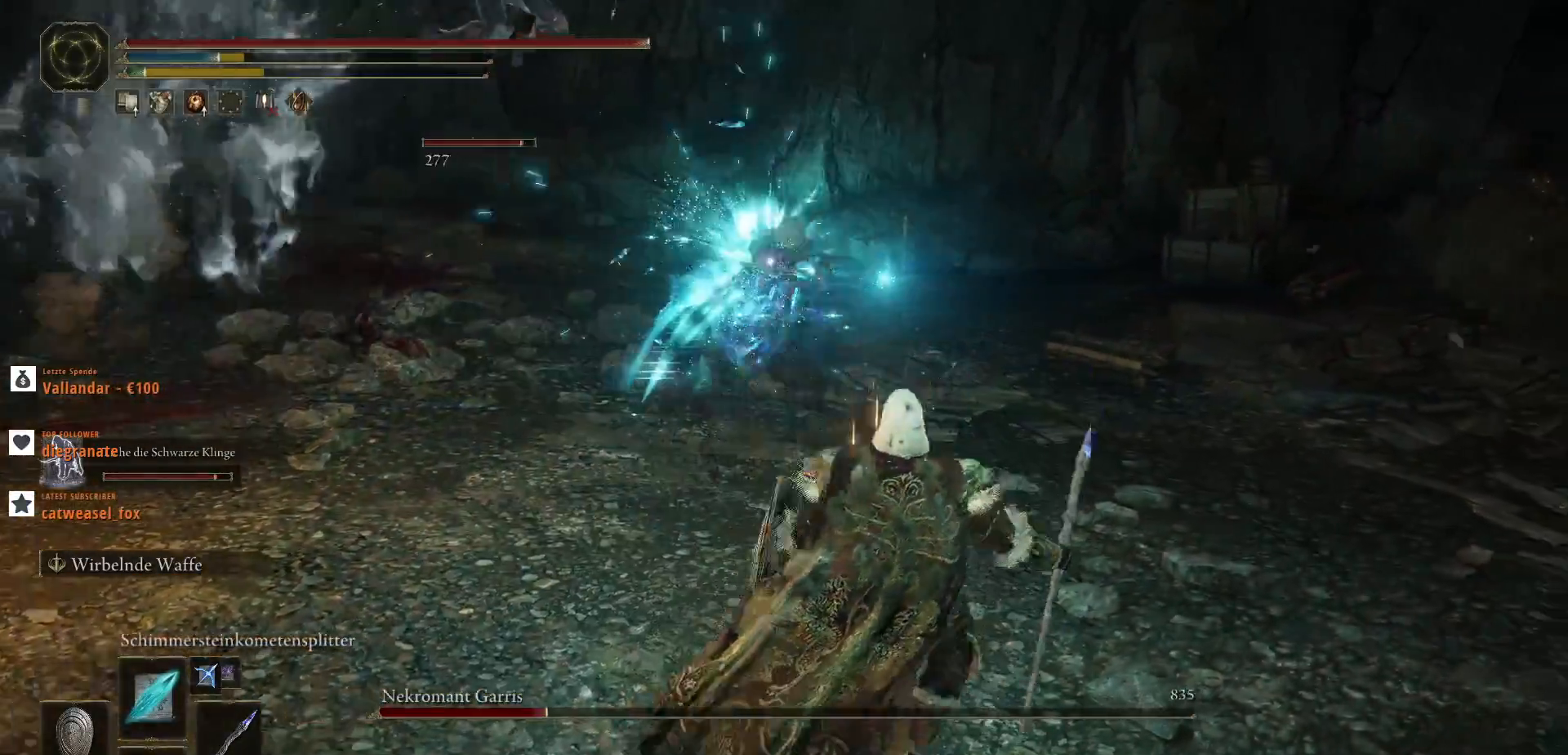
{"keys": ["d"], "mouse": [], "events": []}
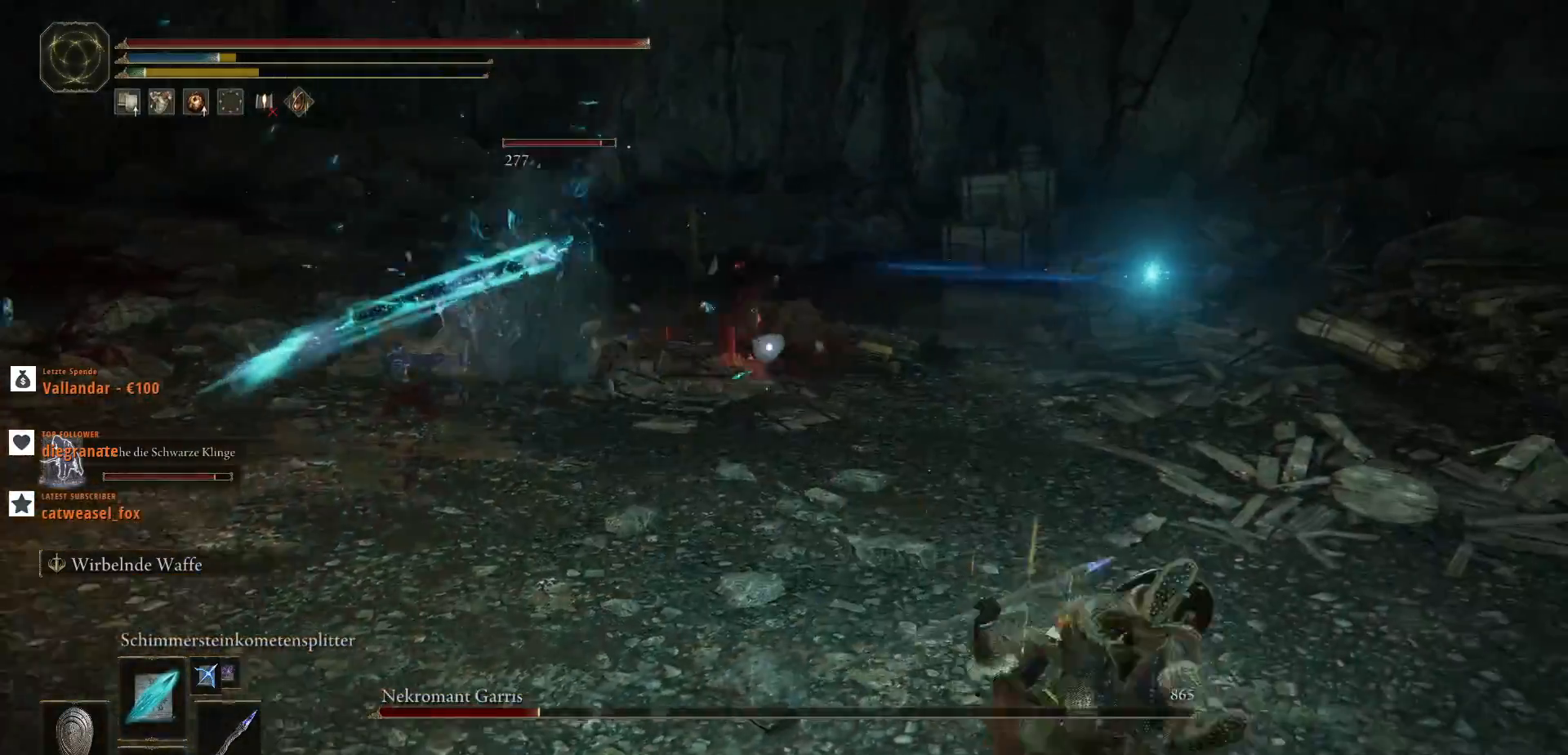
{"keys": ["d"], "mouse": ["left"], "events": [[67, "mouse_left", "down"]]}
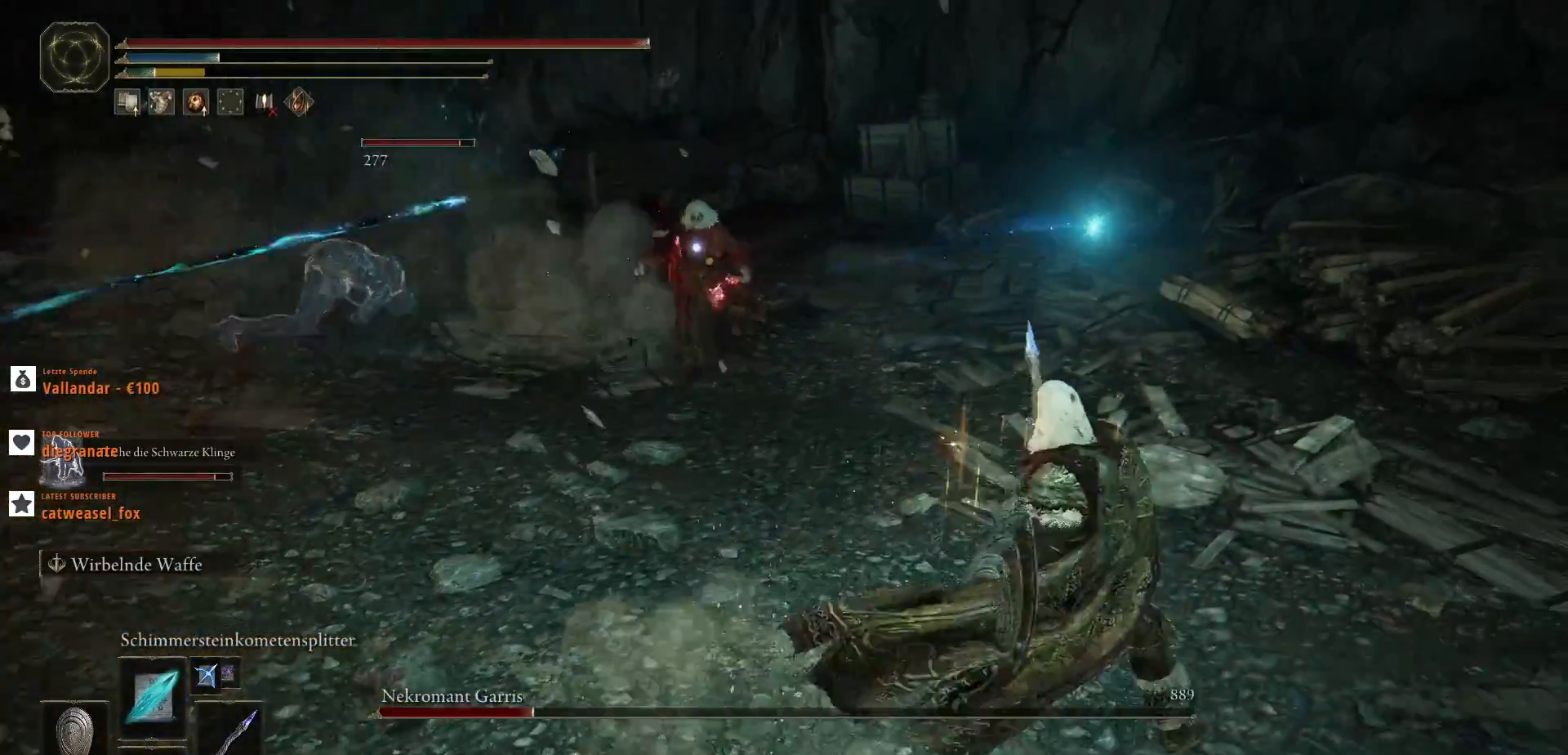
{"keys": ["d"], "mouse": ["left"], "events": []}
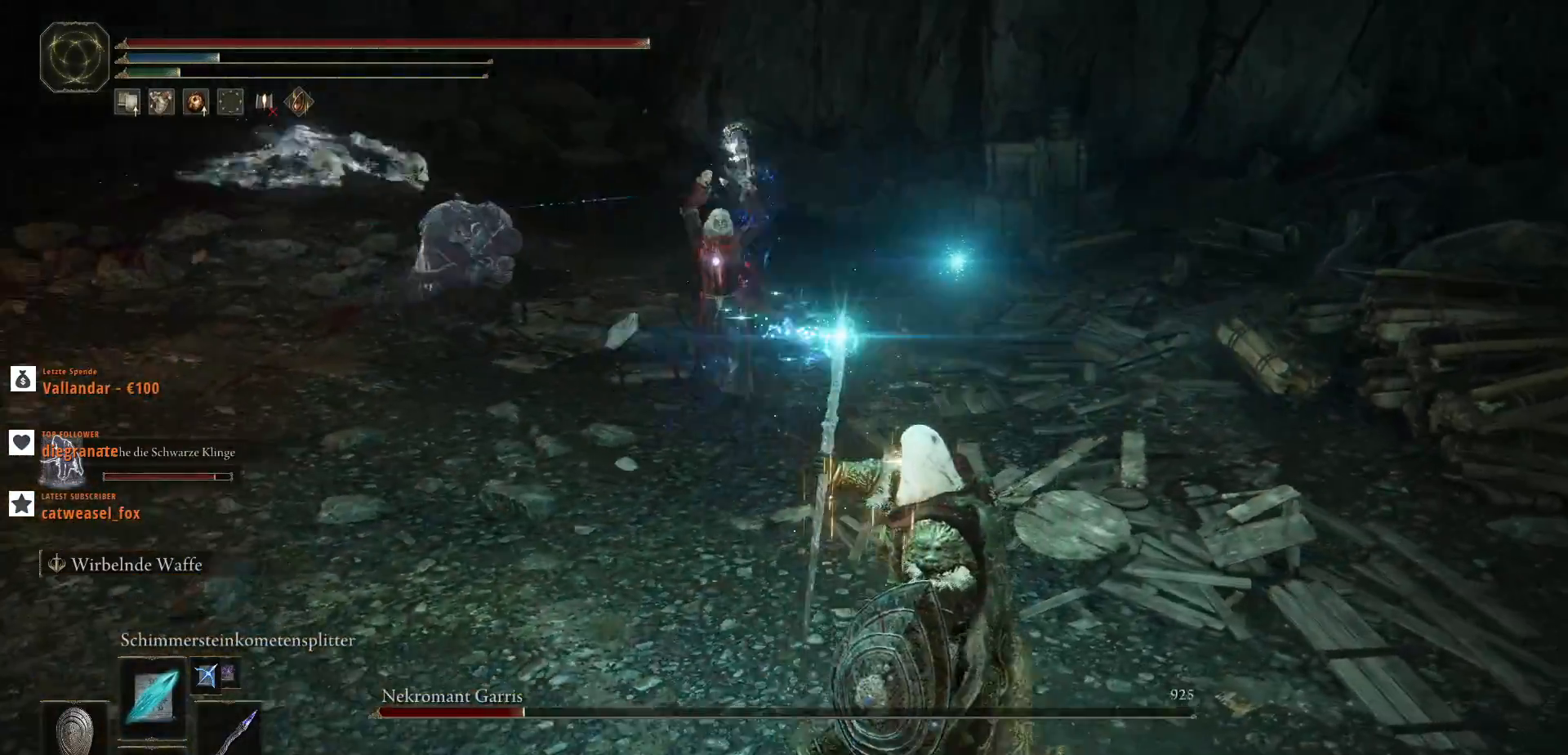
{"keys": ["d"], "mouse": ["left"], "events": []}
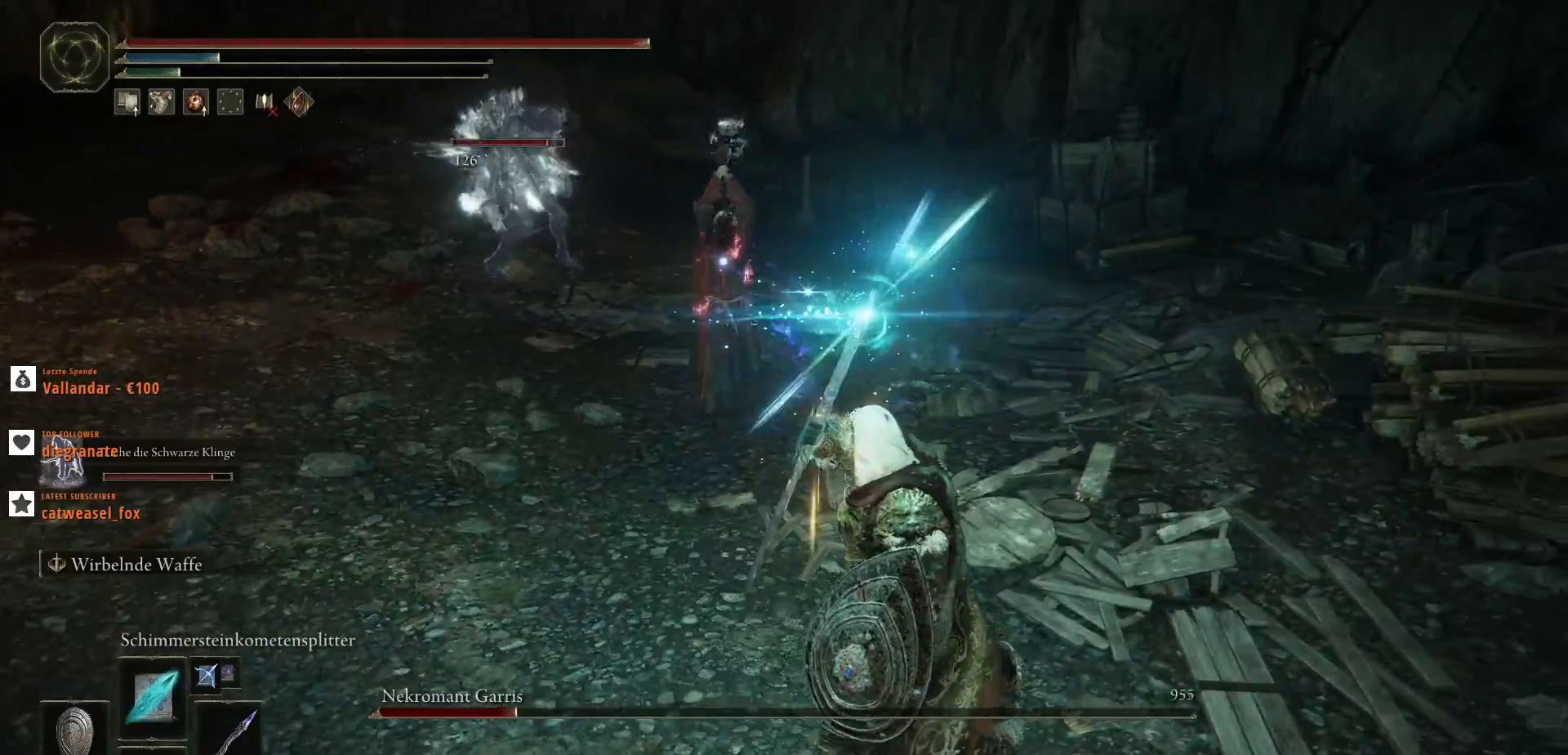
{"keys": ["d"], "mouse": ["left"], "events": []}
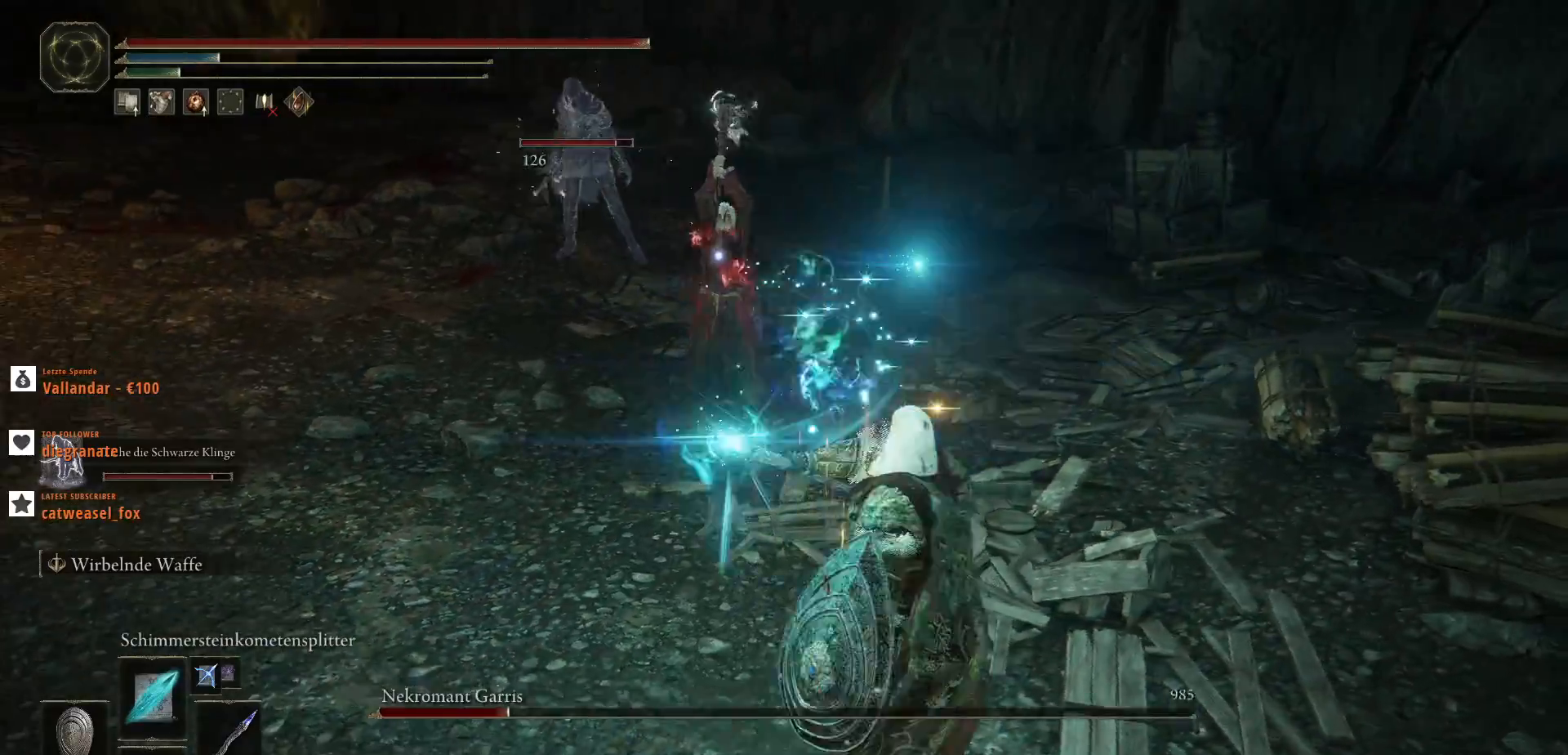
{"keys": ["d", "shift_l"], "mouse": [], "events": [[200, "mouse_left", "up"], [433, "shift_l", "down"]]}
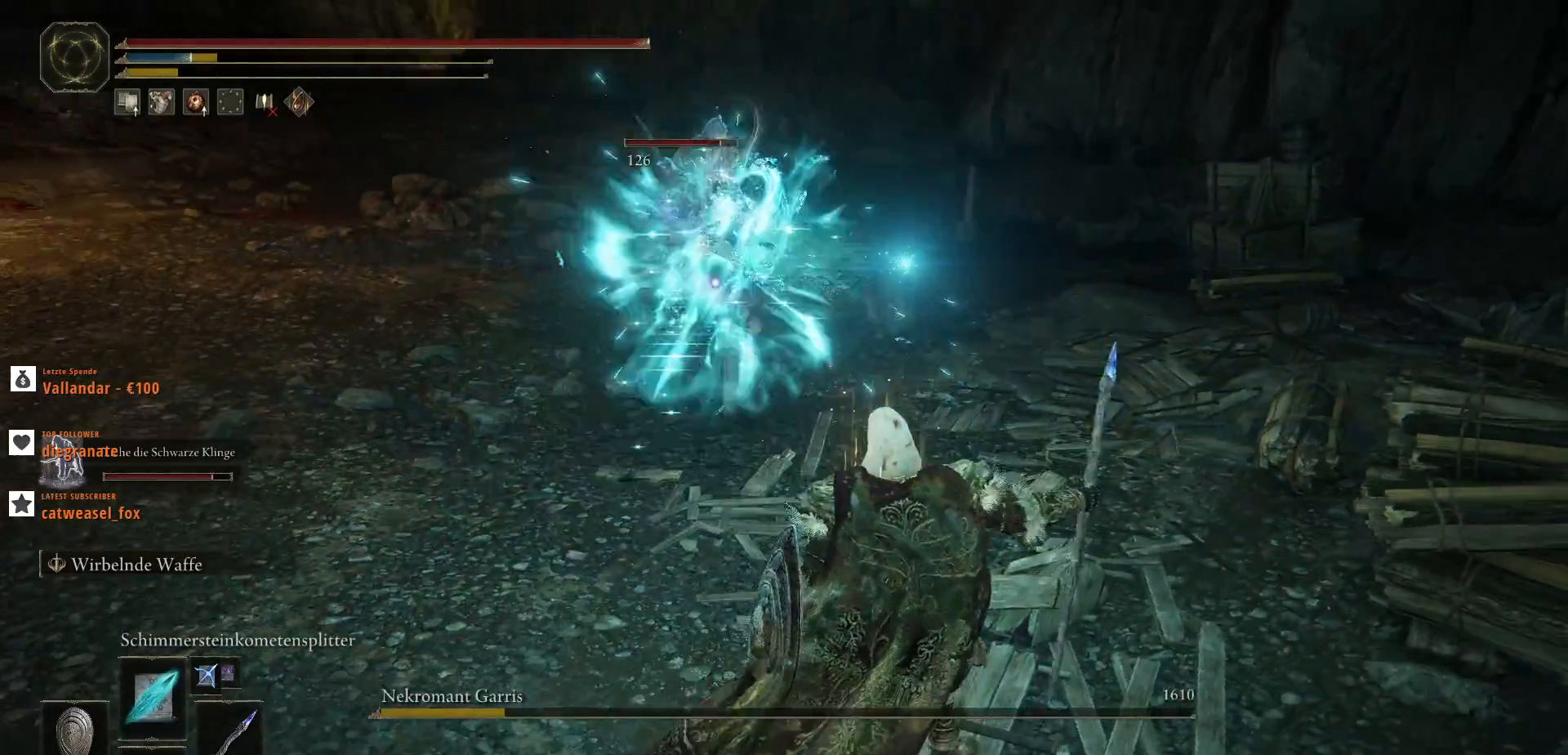
{"keys": ["d"], "mouse": [], "events": [[67, "shift_l", "up"]]}
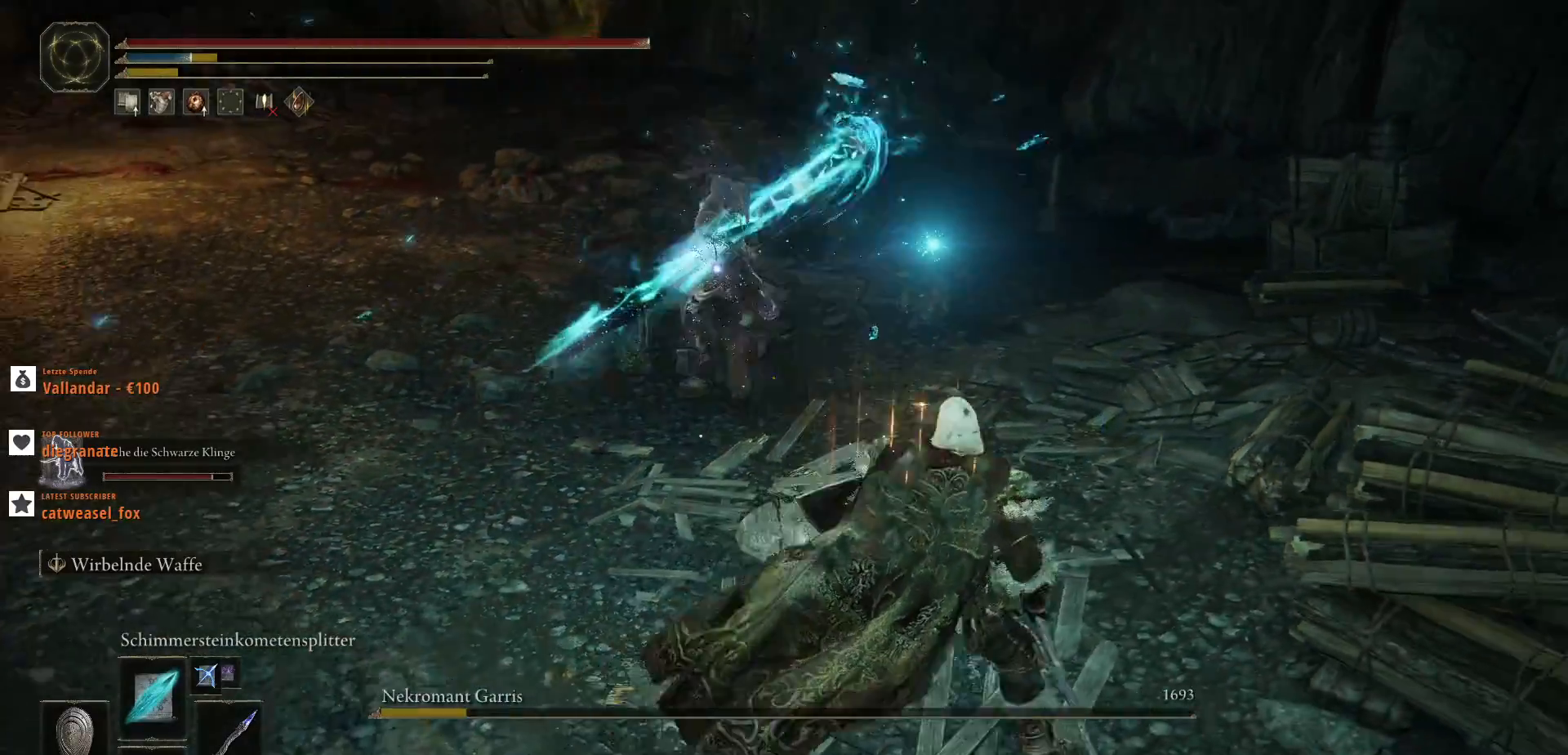
{"keys": ["w"], "mouse": [], "events": [[400, "w", "down"], [433, "d", "up"]]}
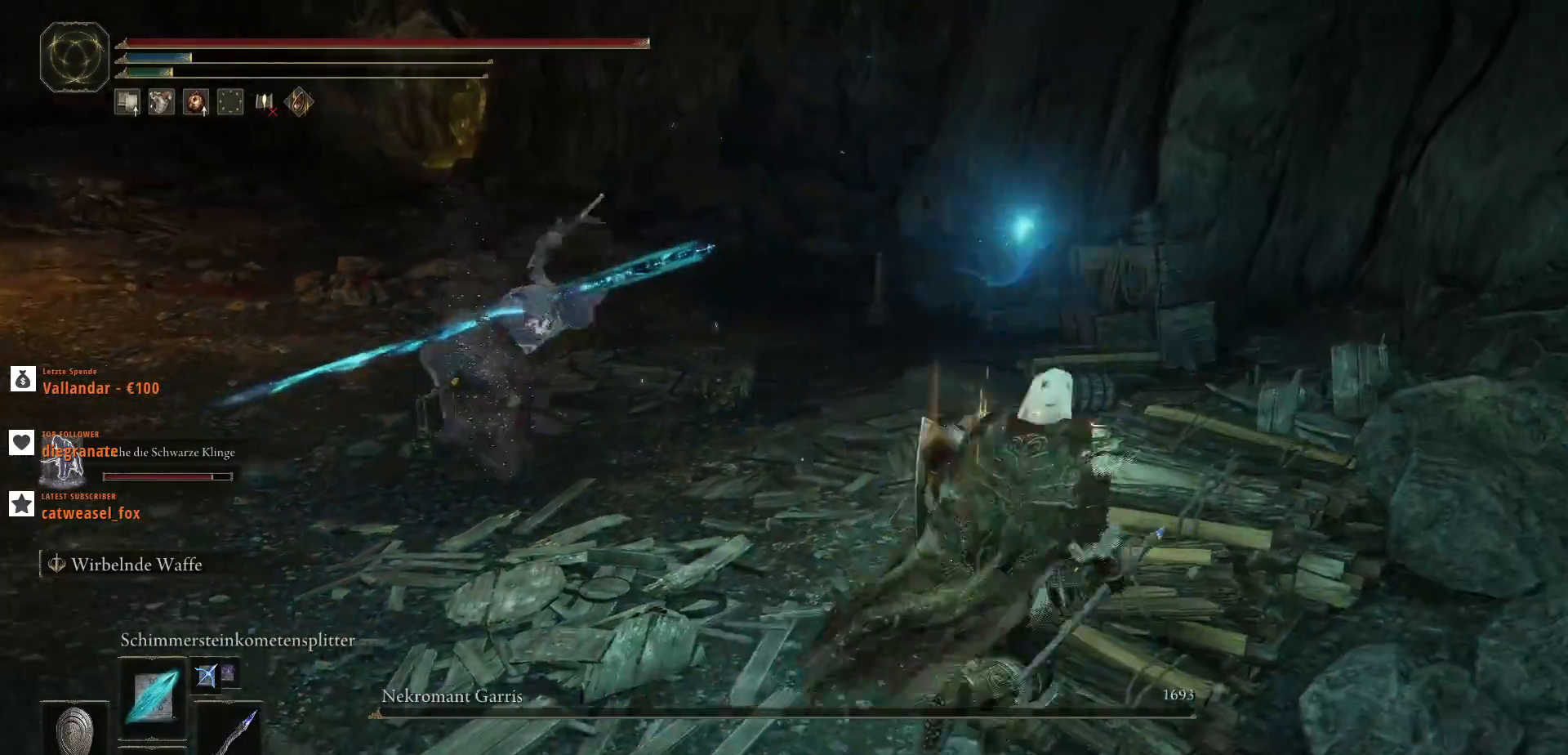
{"keys": ["w"], "mouse": [], "events": [[333, "a", "down"], [367, "a", "up"]]}
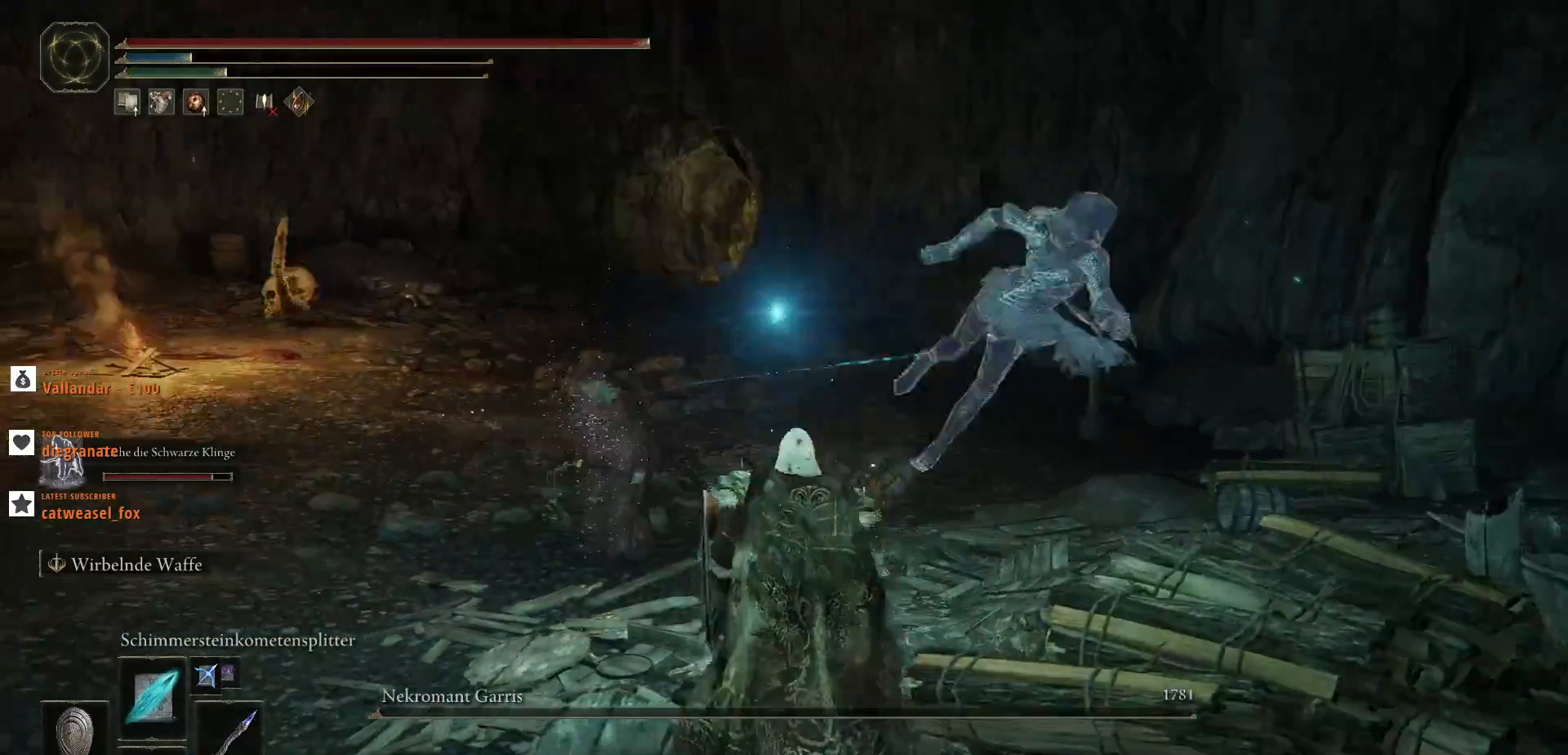
{"keys": ["w"], "mouse": [], "events": []}
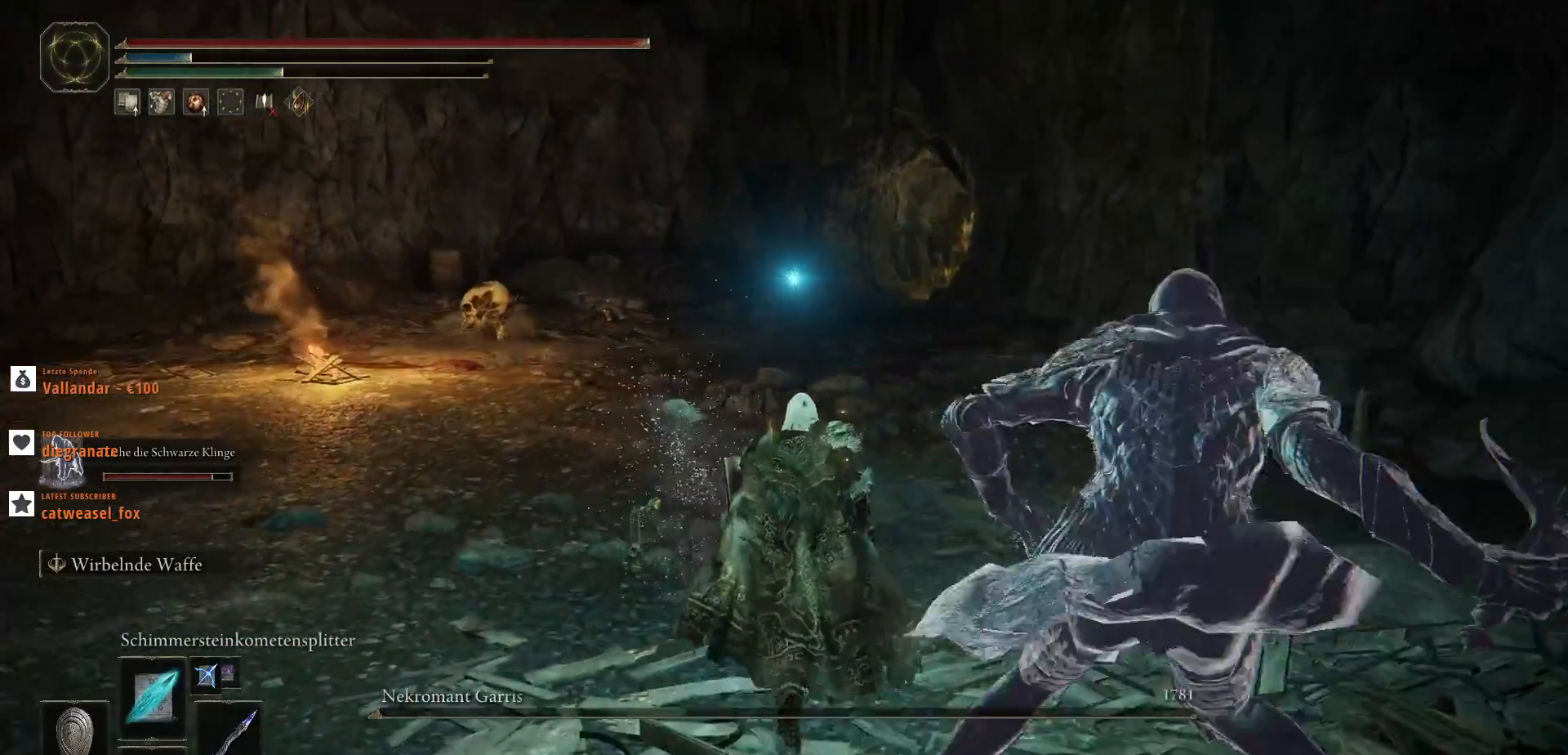
{"keys": ["tab", "w"], "mouse": [], "events": [[133, "a", "down"], [333, "a", "up"], [500, "tab", "down"]]}
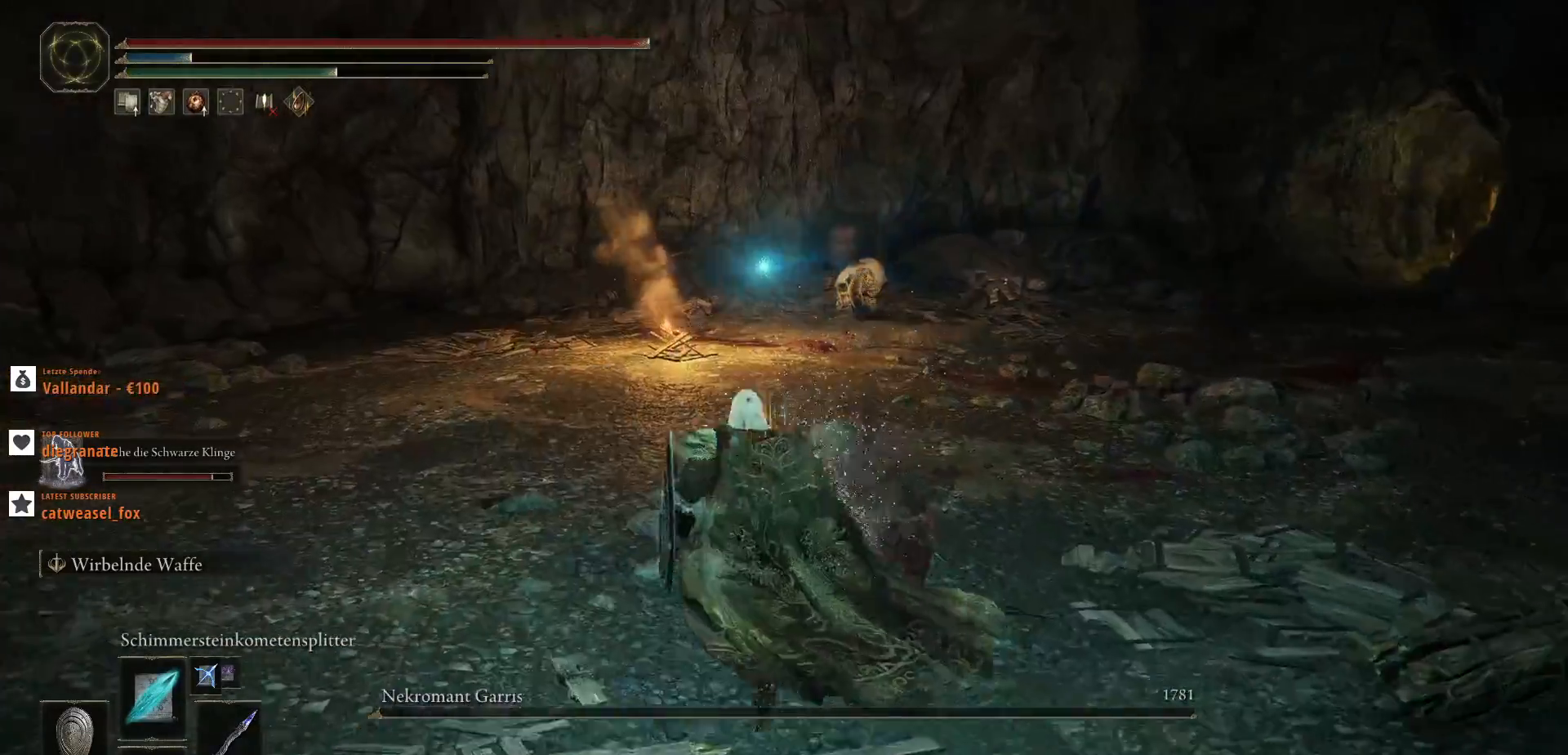
{"keys": ["w"], "mouse": [], "events": [[100, "tab", "up"]]}
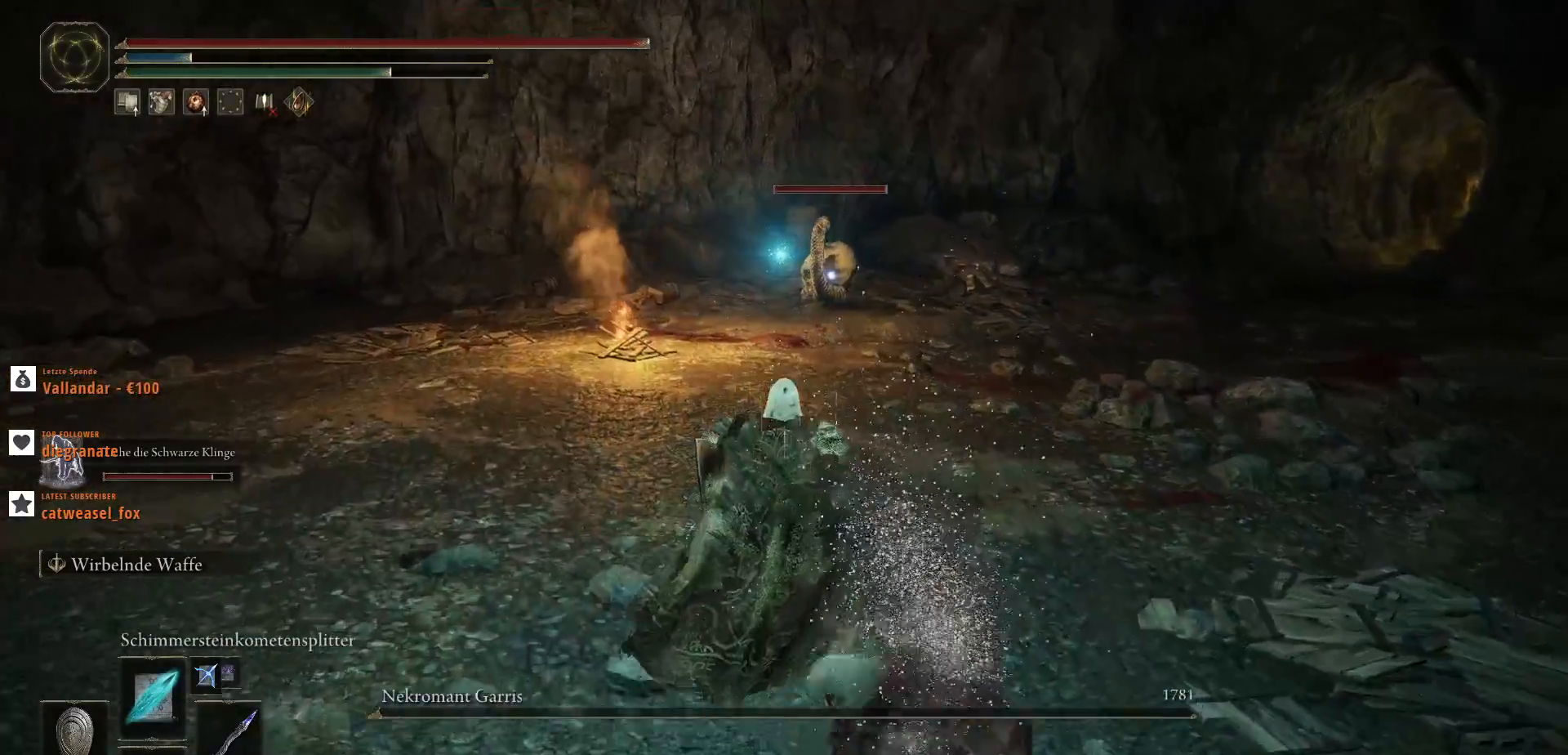
{"keys": [], "mouse": [], "events": [[133, "w", "up"], [233, "mouse_left", "down"], [400, "mouse_left", "up"]]}
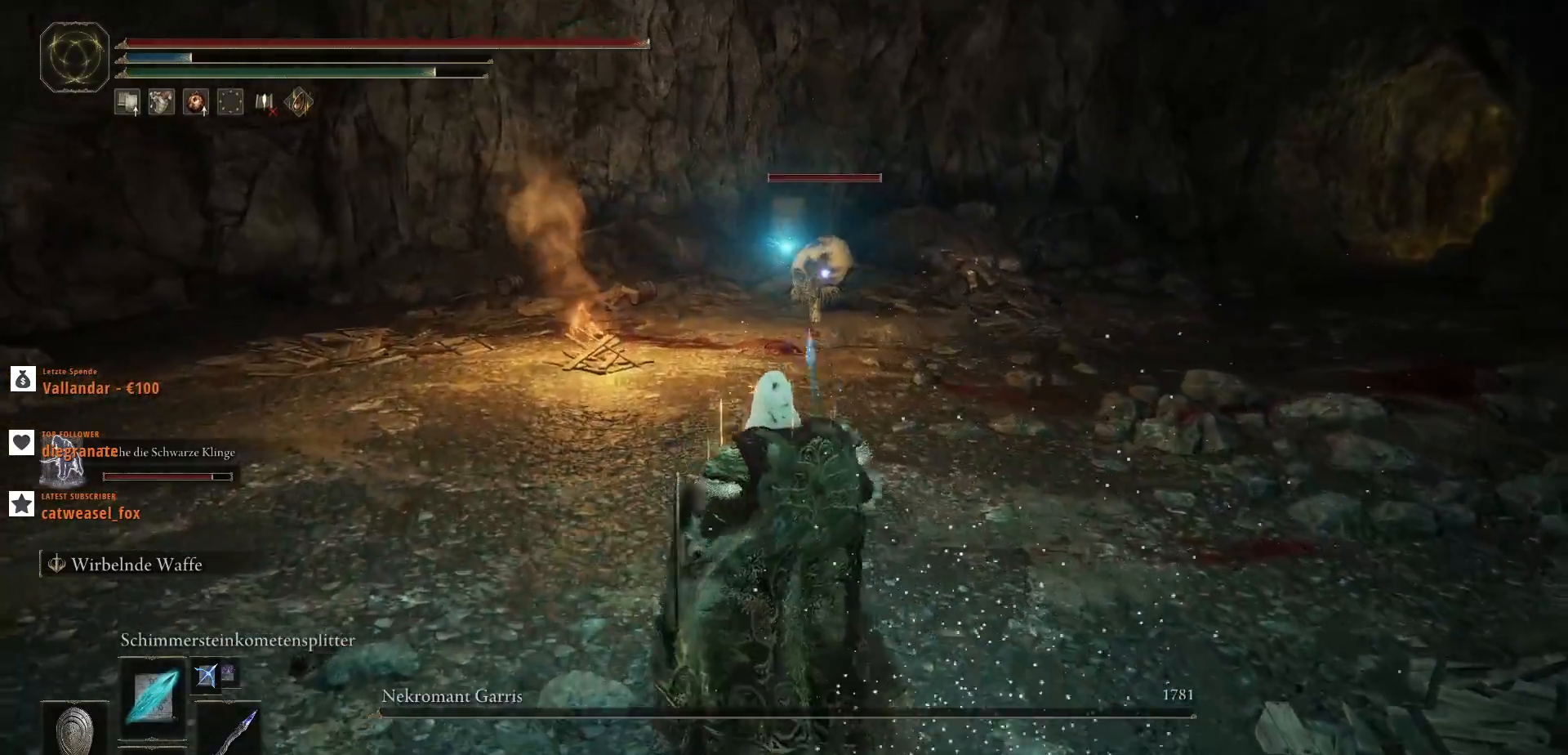
{"keys": [], "mouse": [], "events": []}
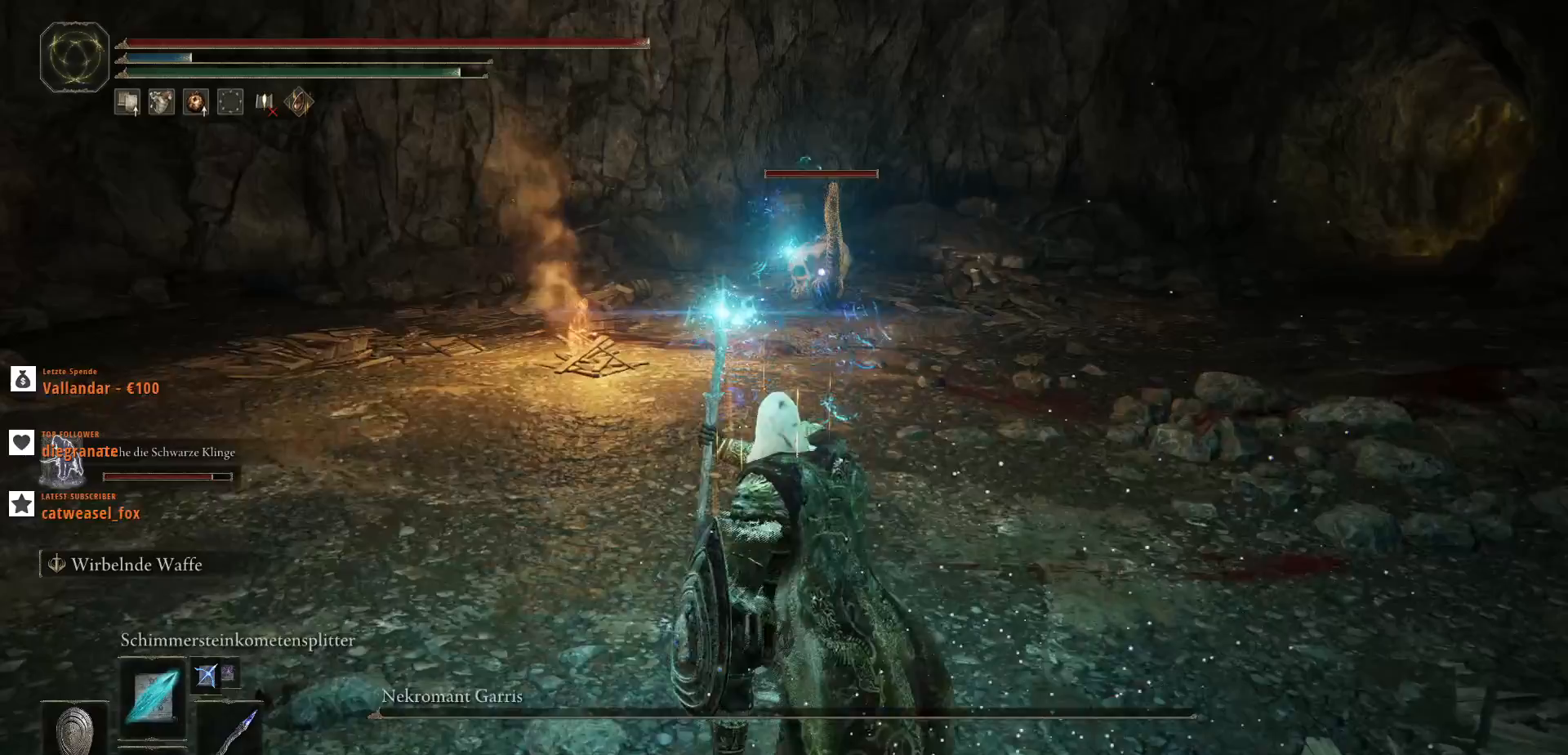
{"keys": ["a"], "mouse": [], "events": [[100, "a", "down"]]}
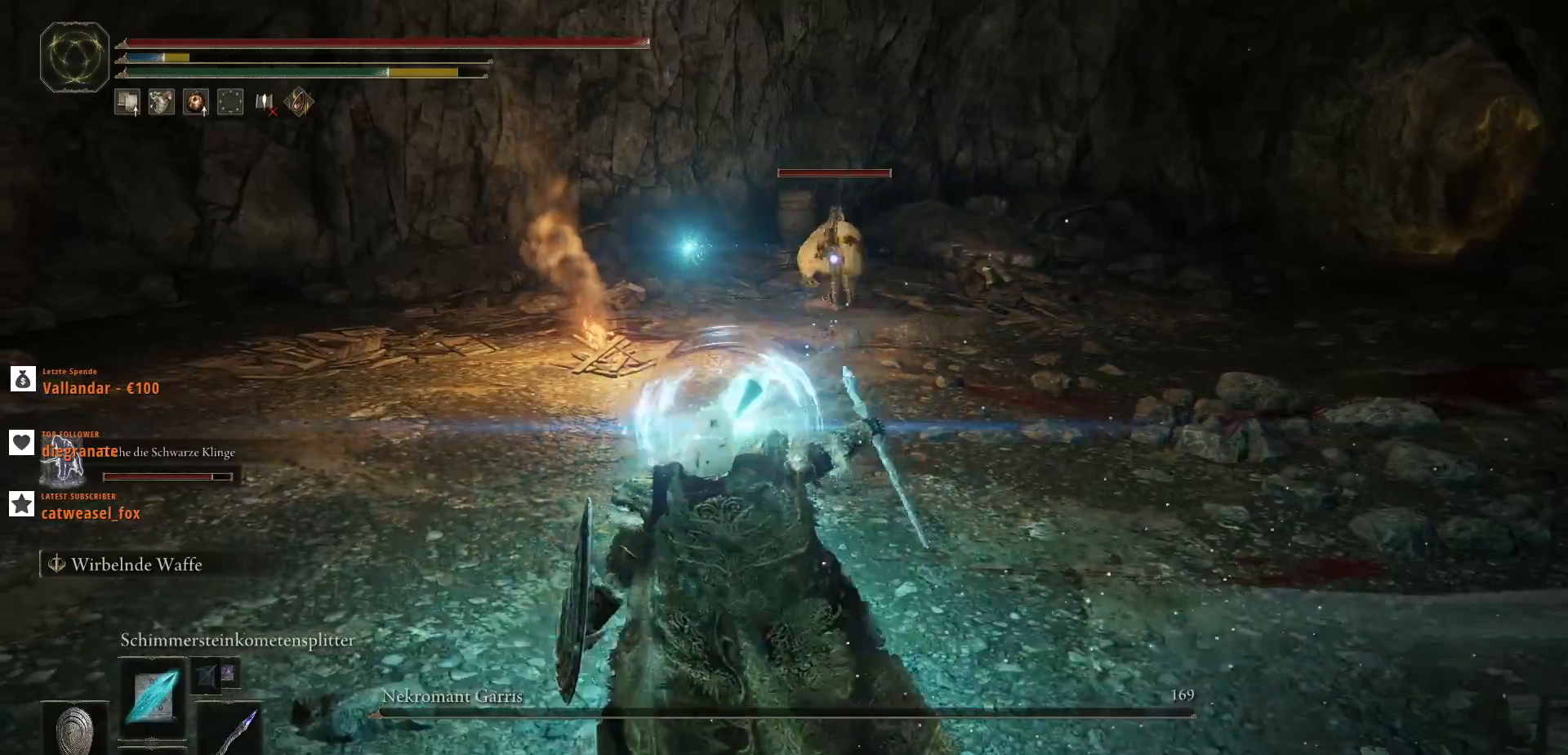
{"keys": ["a"], "mouse": [], "events": []}
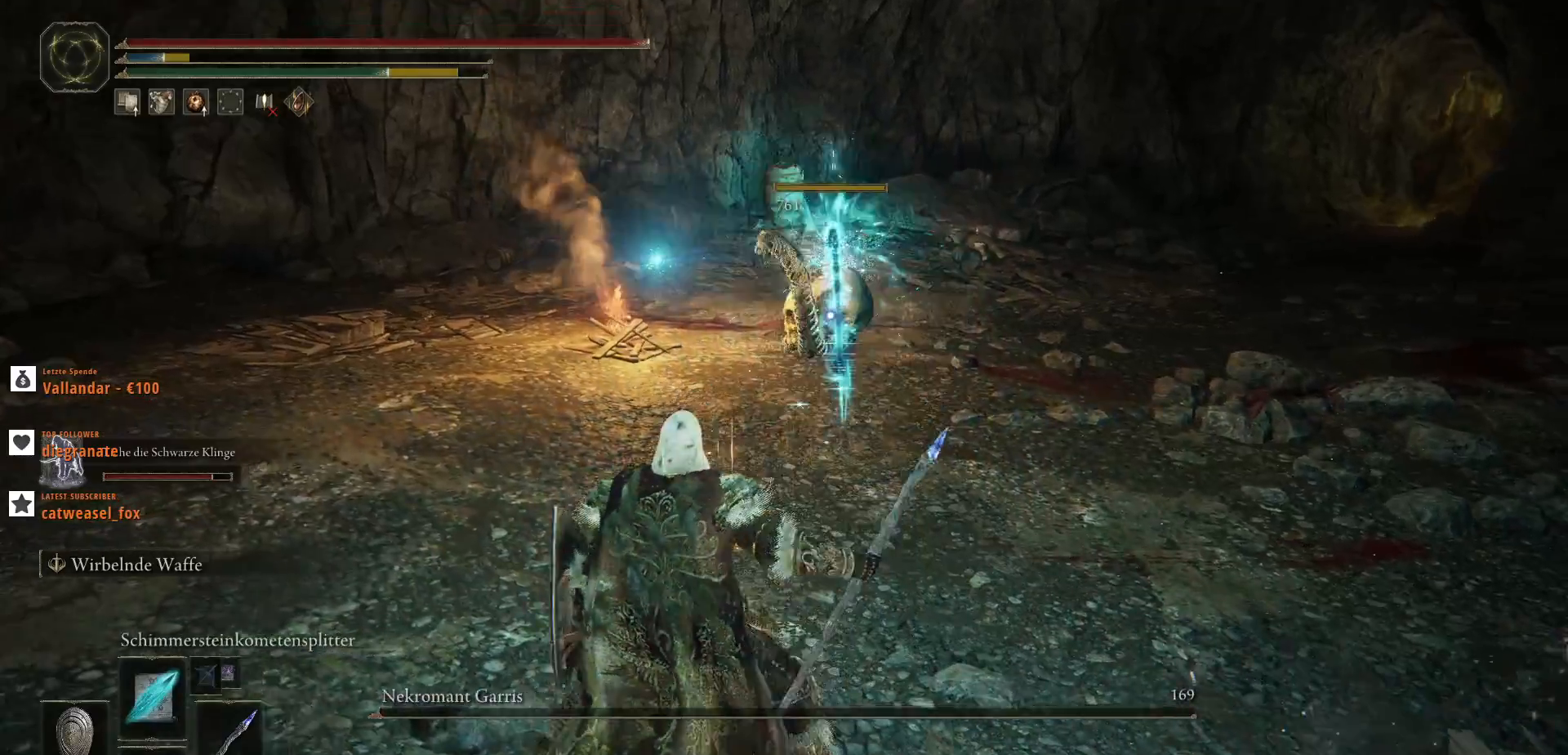
{"keys": ["a"], "mouse": [], "events": []}
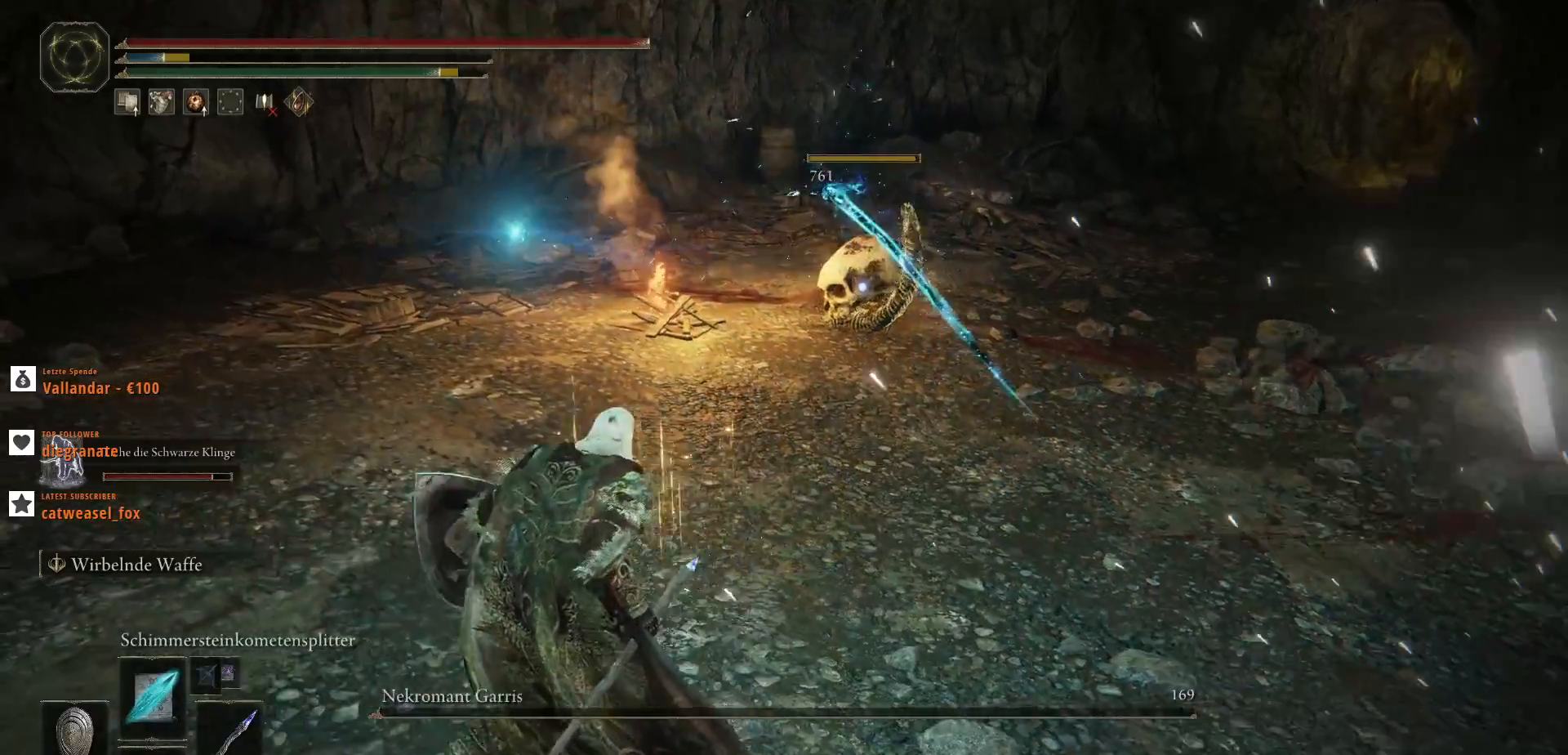
{"keys": ["s"], "mouse": [], "events": [[200, "s", "down"], [267, "a", "up"]]}
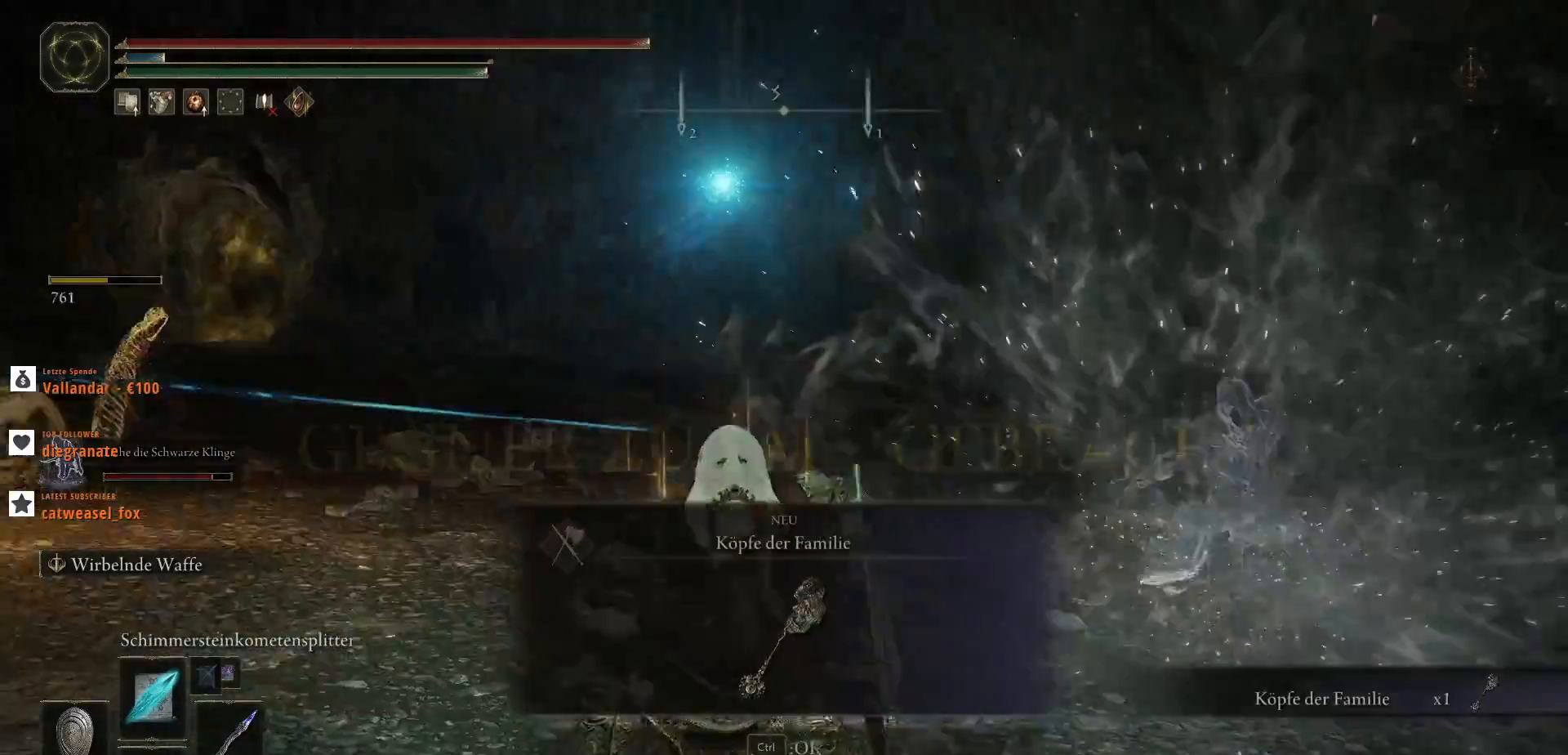
{"keys": ["d"], "mouse": [], "events": [[33, "d", "down"], [200, "s", "up"], [300, "s", "down"], [333, "s", "up"]]}
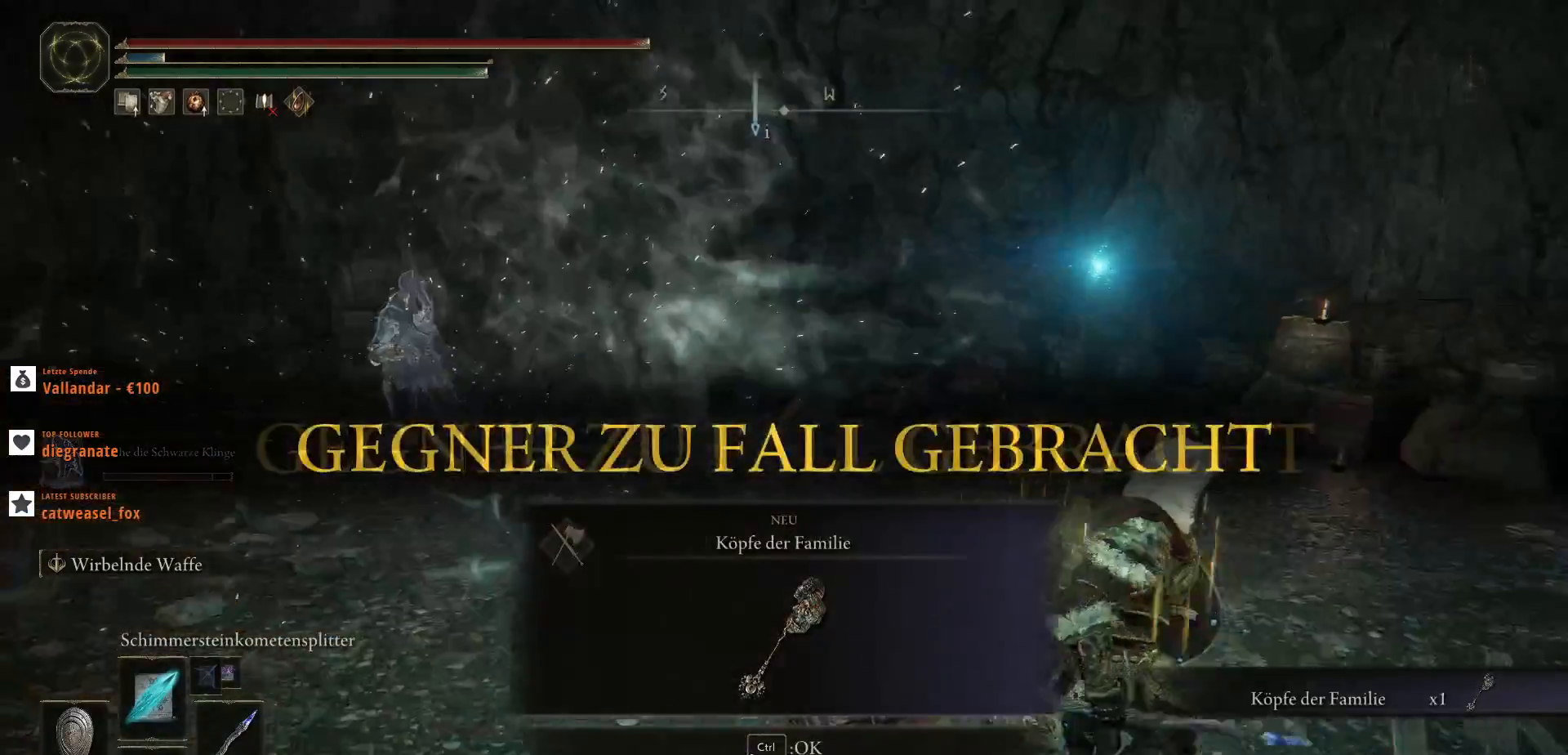
{"keys": ["w"], "mouse": [], "events": [[200, "w", "down"], [233, "d", "up"]]}
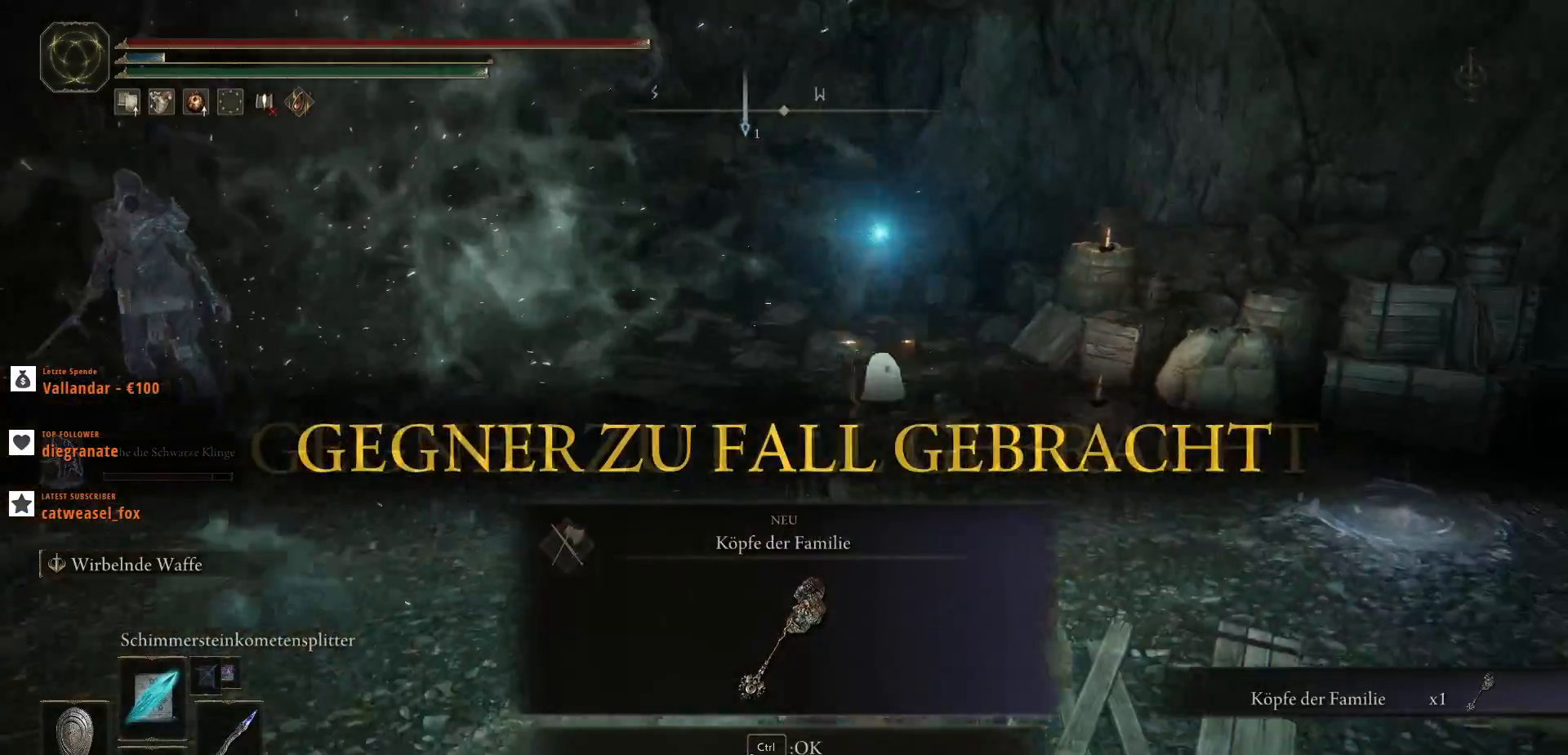
{"keys": [], "mouse": [], "events": [[333, "w", "up"]]}
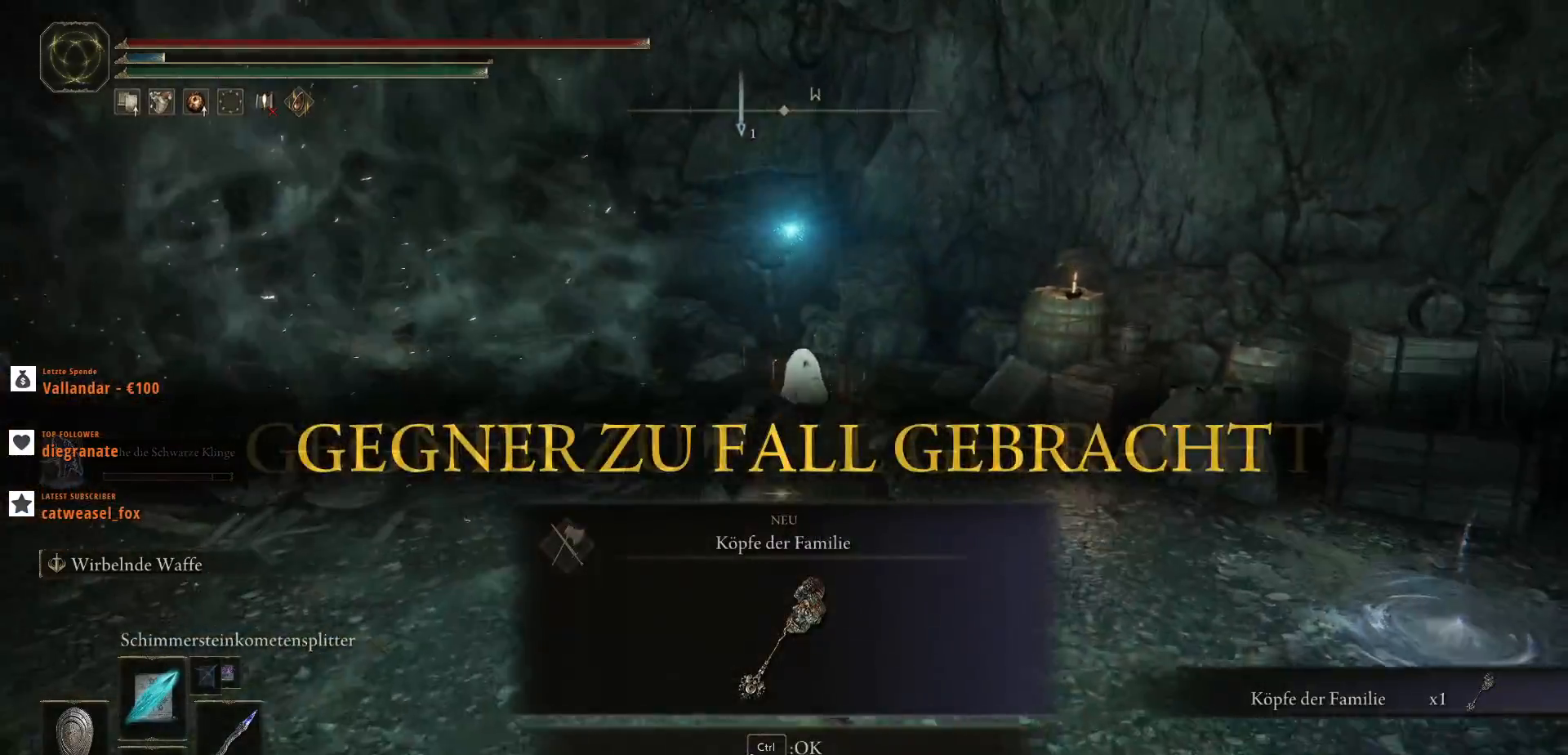
{"keys": ["w"], "mouse": [], "events": [[167, "w", "down"]]}
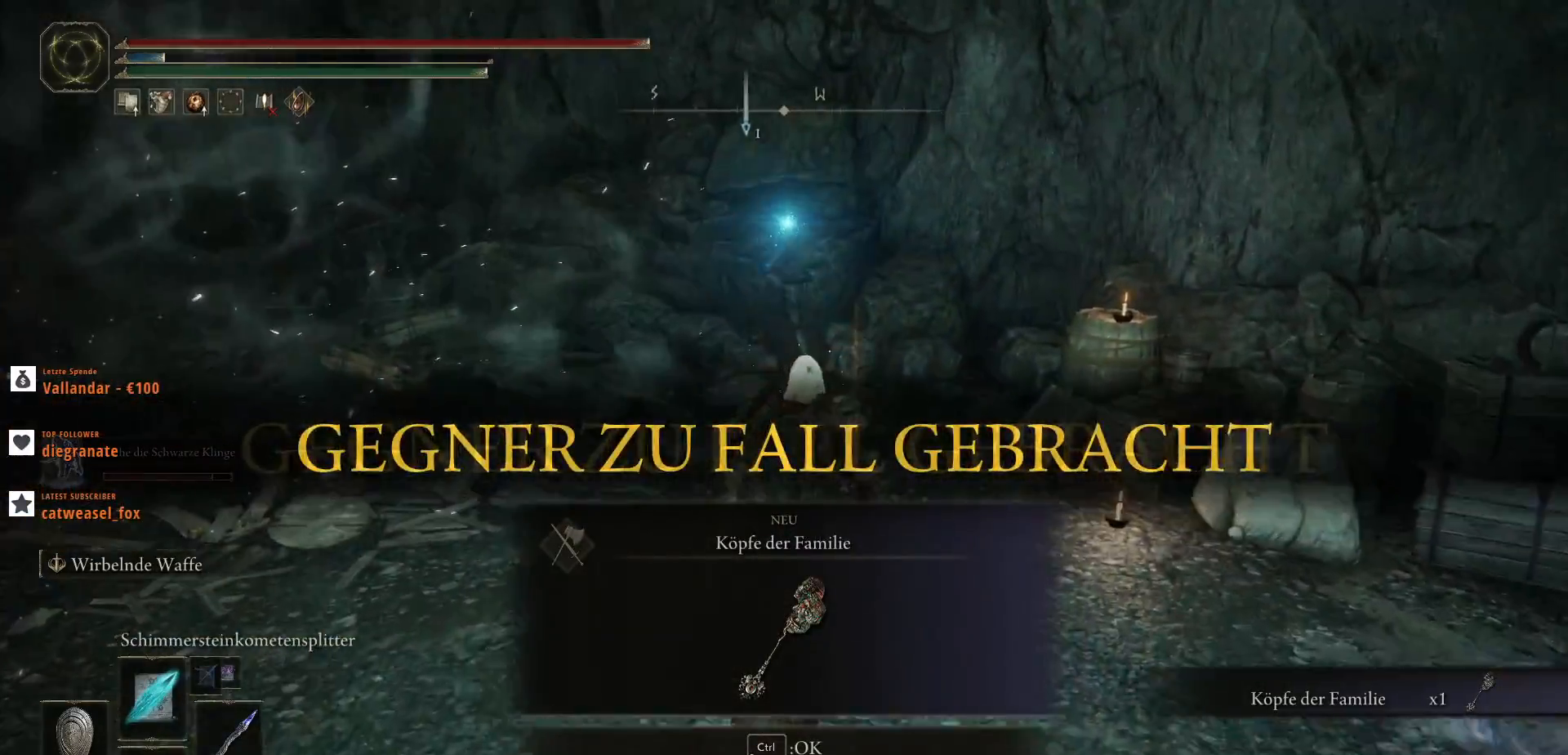
{"keys": ["w"], "mouse": [], "events": []}
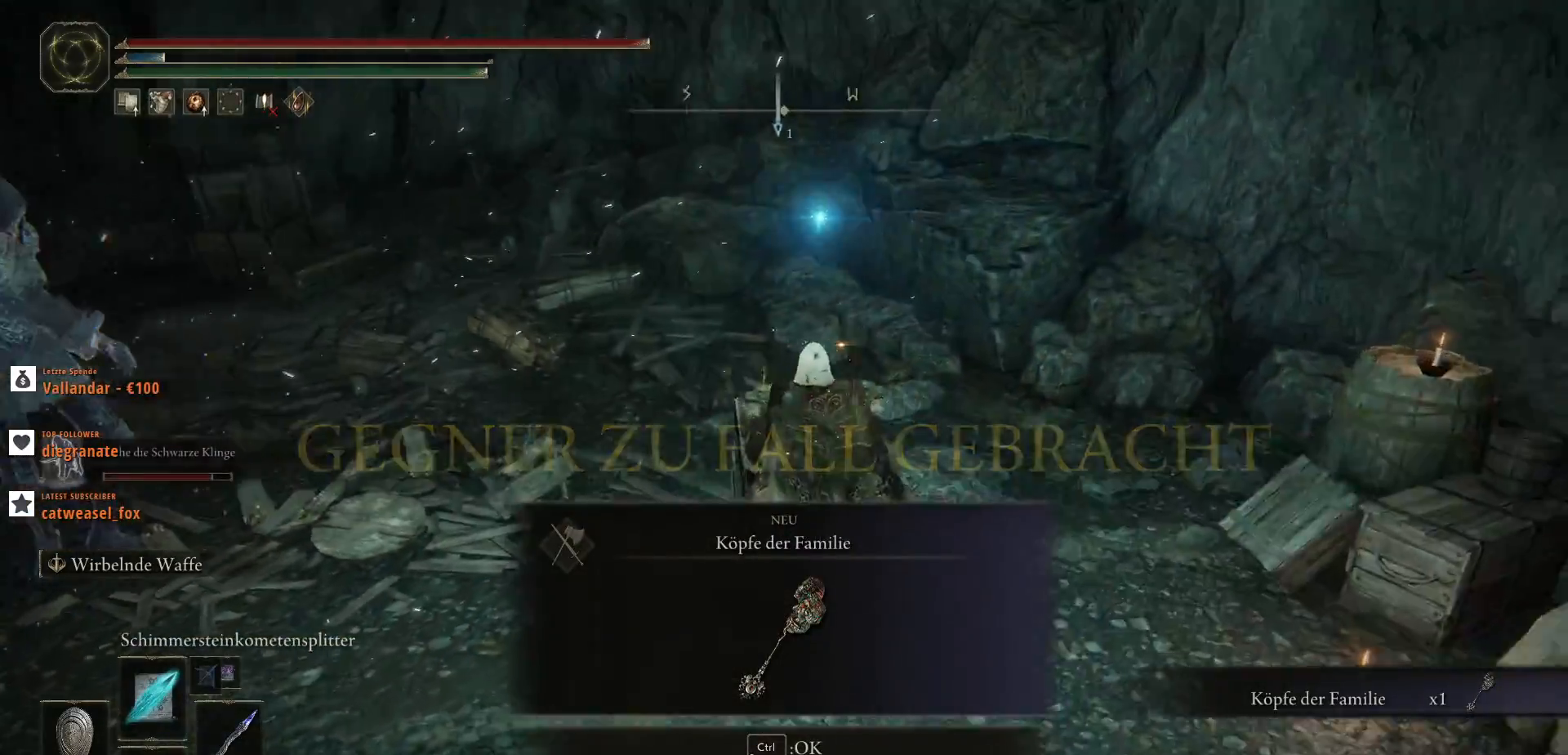
{"keys": ["w"], "mouse": [], "events": []}
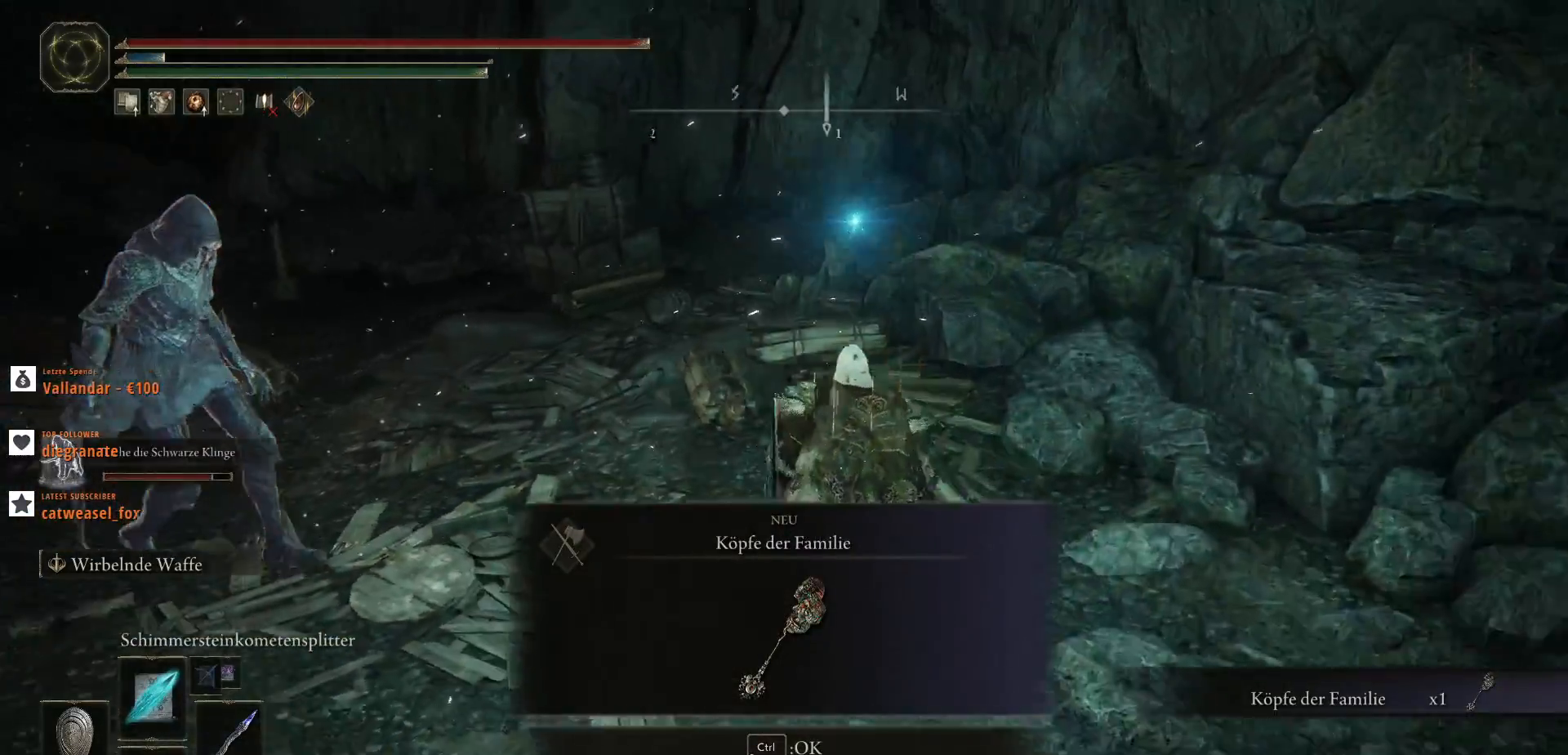
{"keys": [], "mouse": [], "events": [[67, "ctrl_l", "down"], [233, "ctrl_l", "up"], [467, "w", "up"]]}